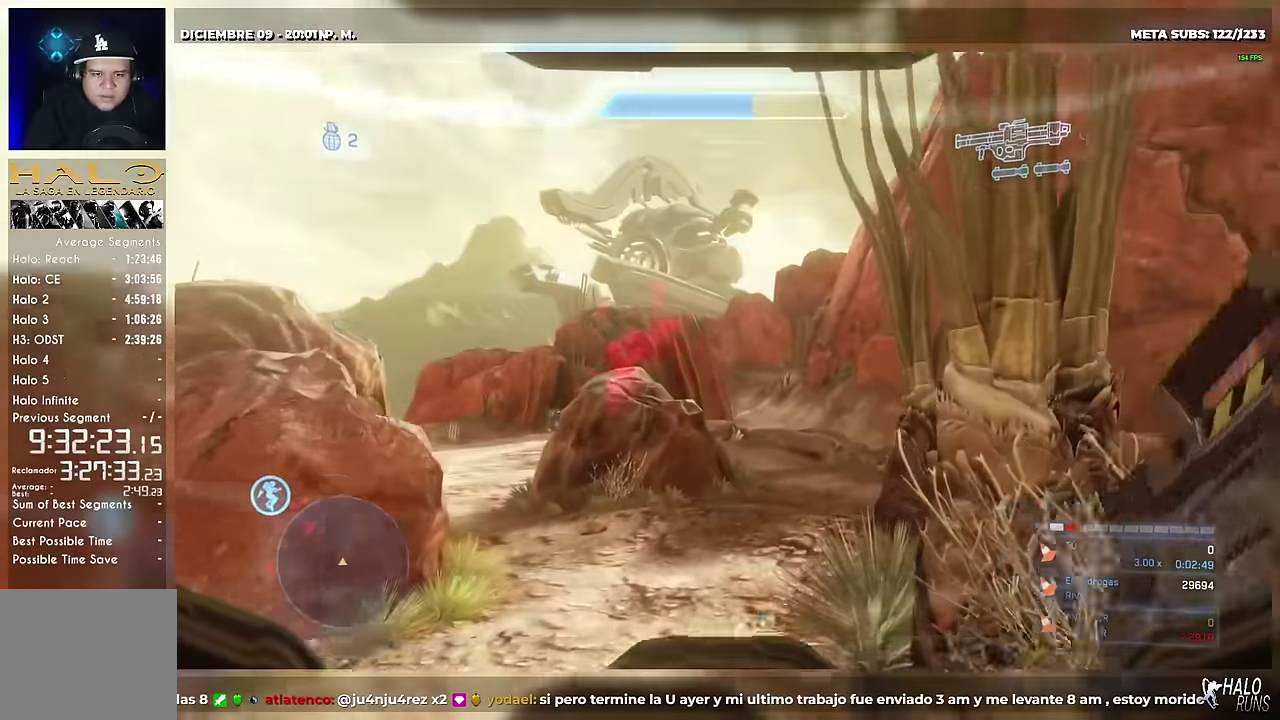
Gameplay with a controller (Xbox layout); each line is a JSON object with the inputs held at the frame after it. Not read: A B DPAD_DOWN DPAD_LEFT DPAD_RIGHT DPAD_UP HOME L3 R3 SELECT START Y keyboard_mouse left_stick right_stick.
{"buttons": ["R2"]}
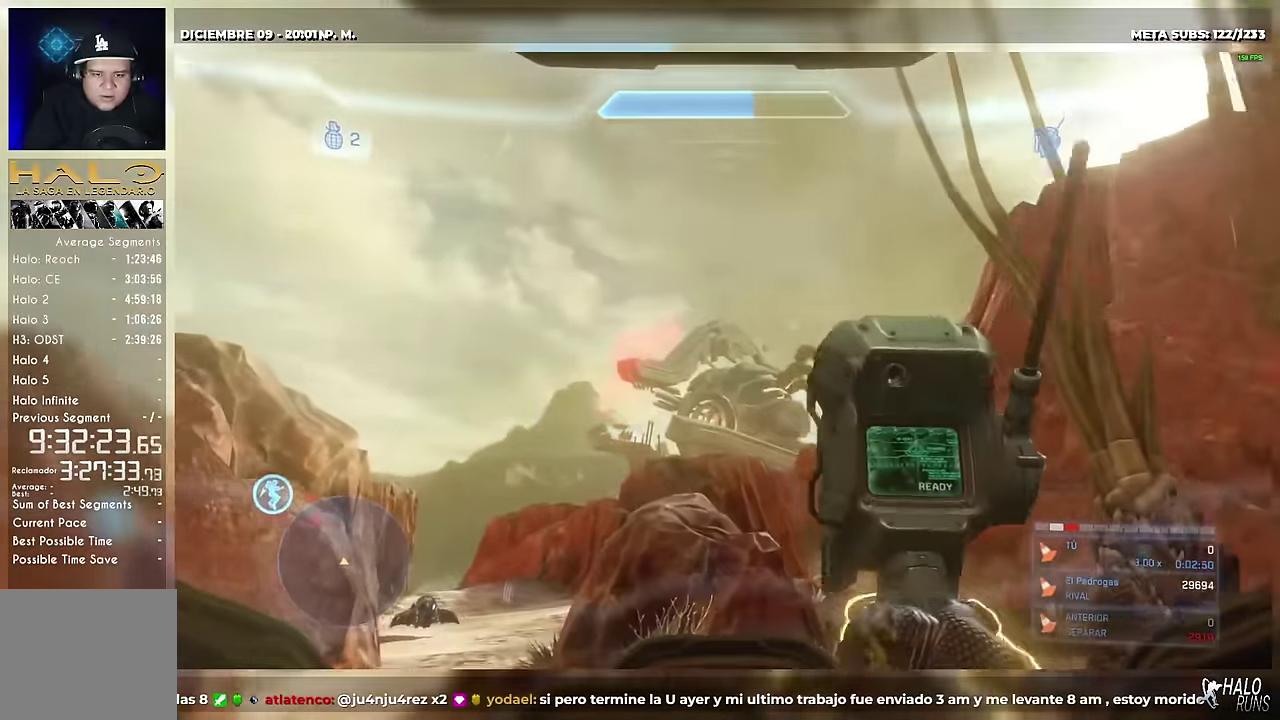
{"buttons": ["R1", "R2"]}
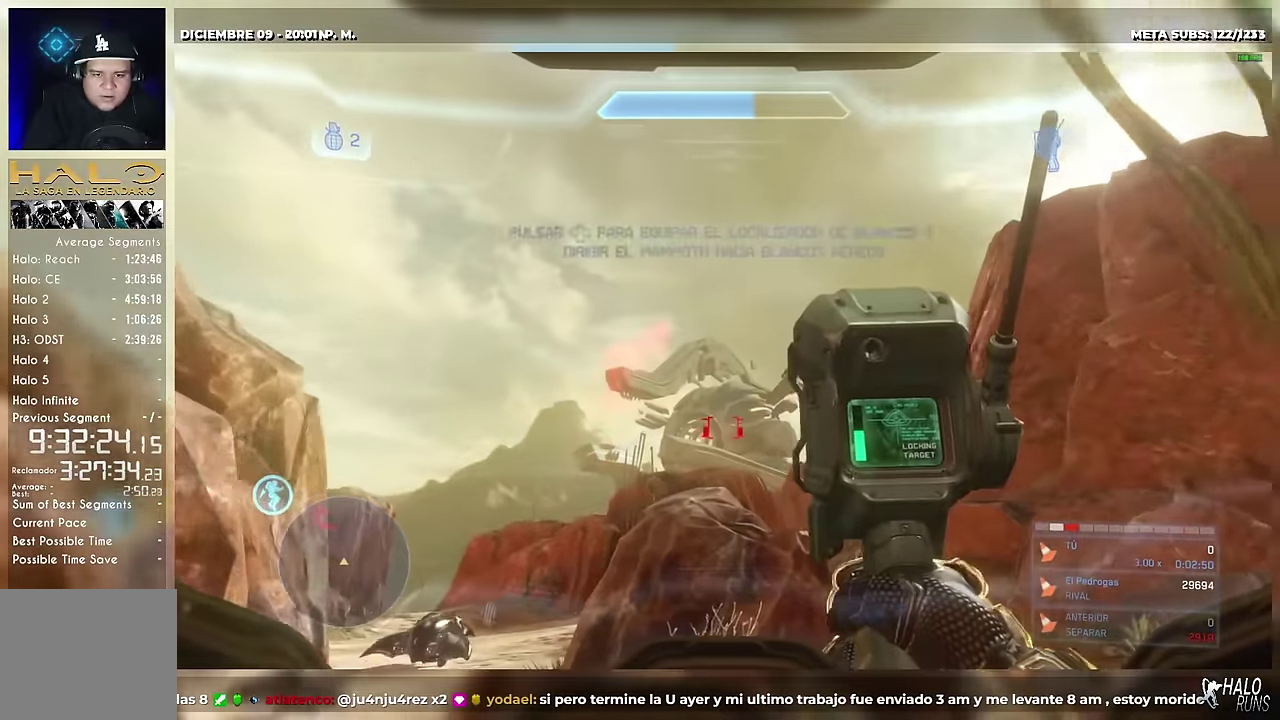
{"buttons": []}
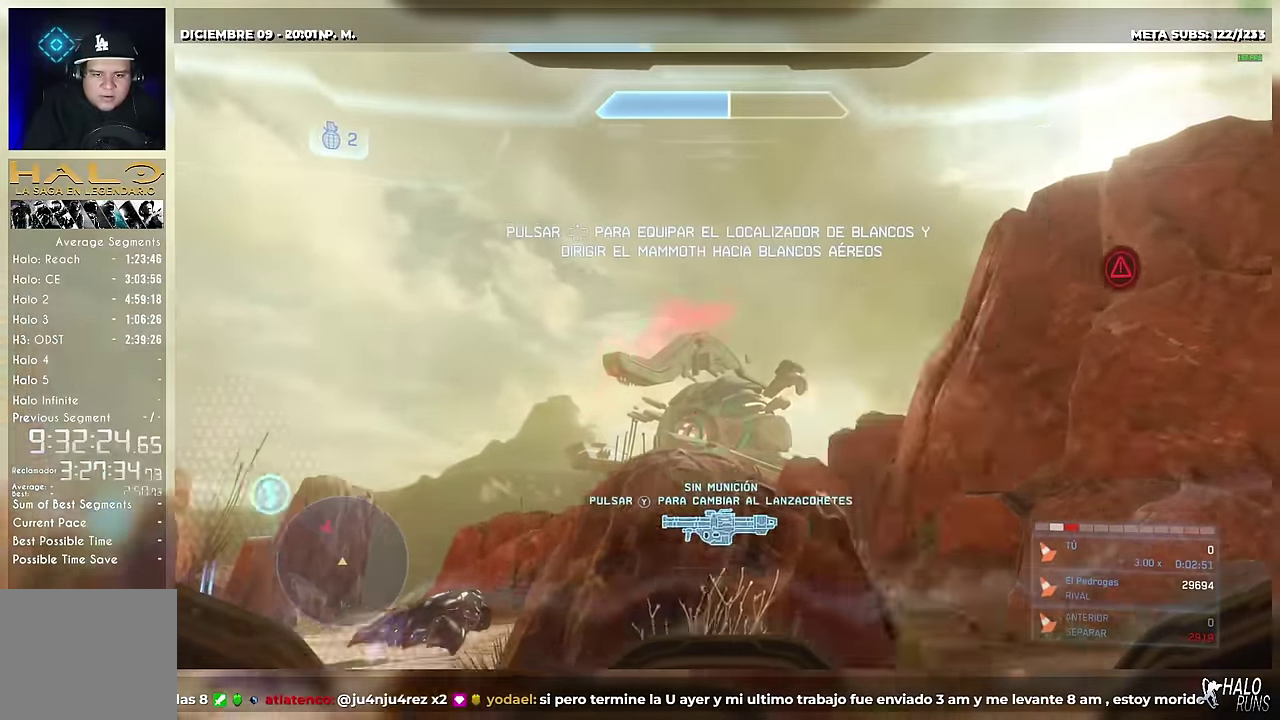
{"buttons": []}
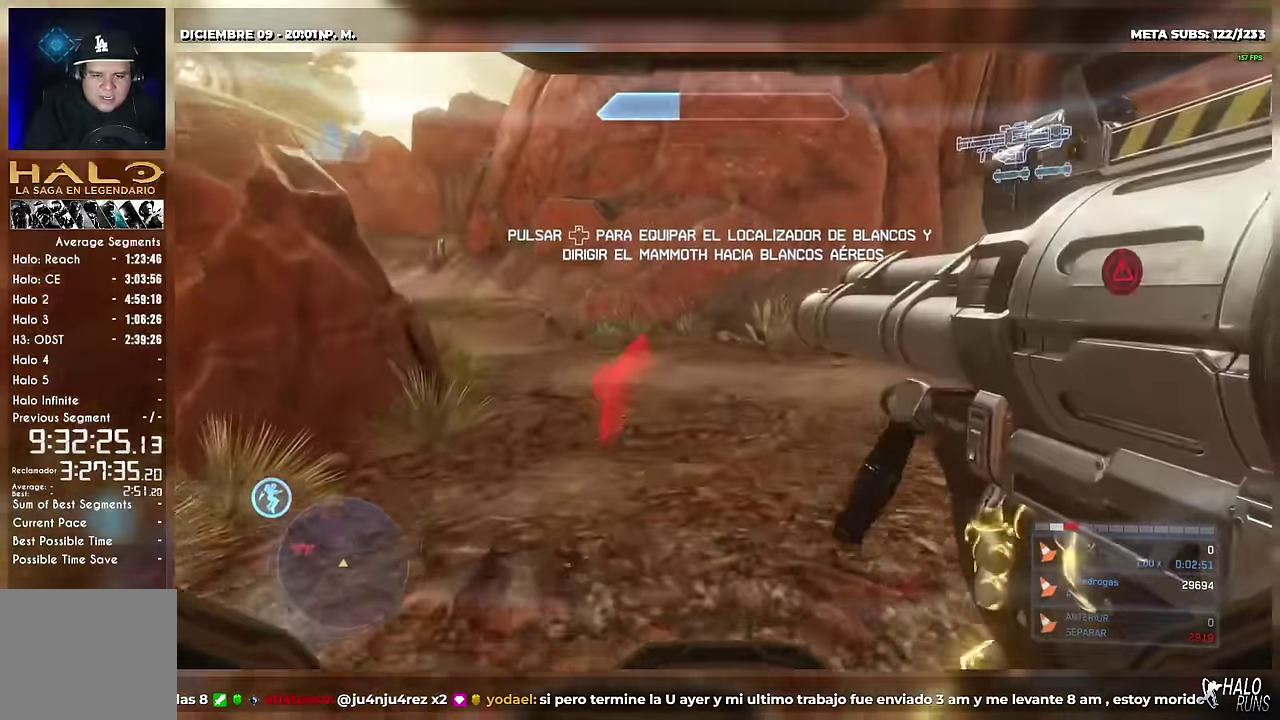
{"buttons": []}
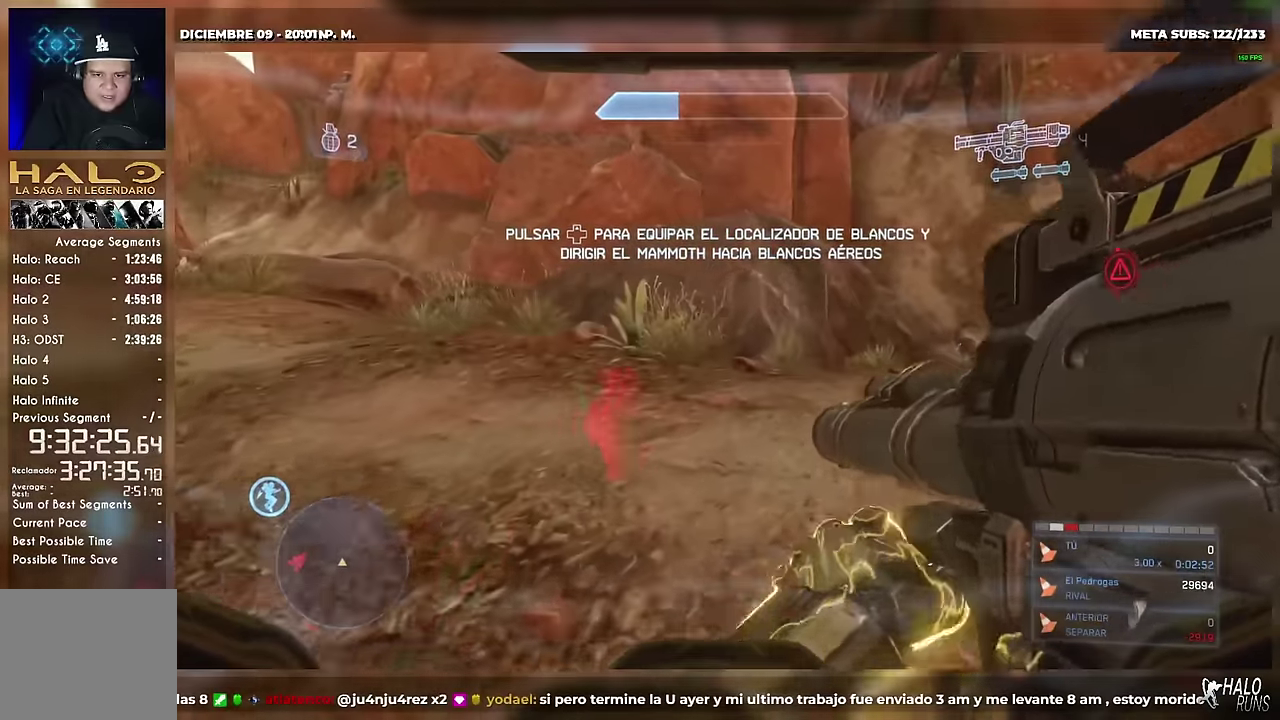
{"buttons": []}
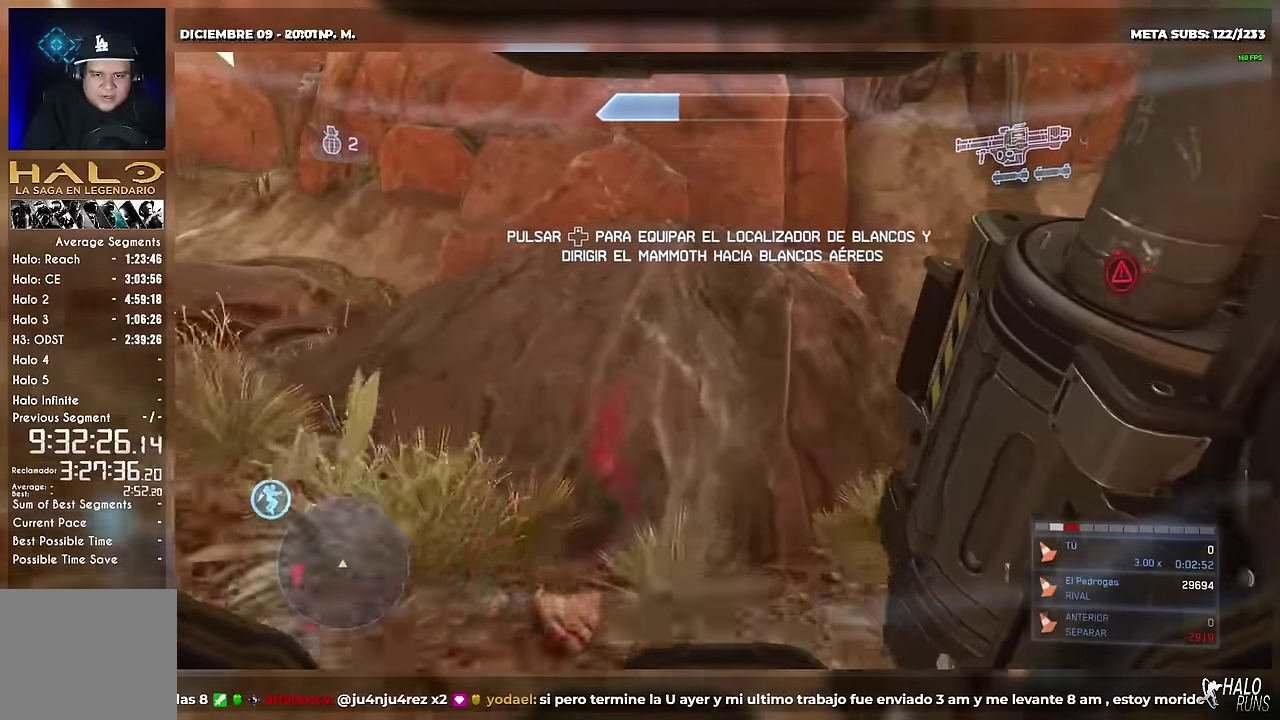
{"buttons": []}
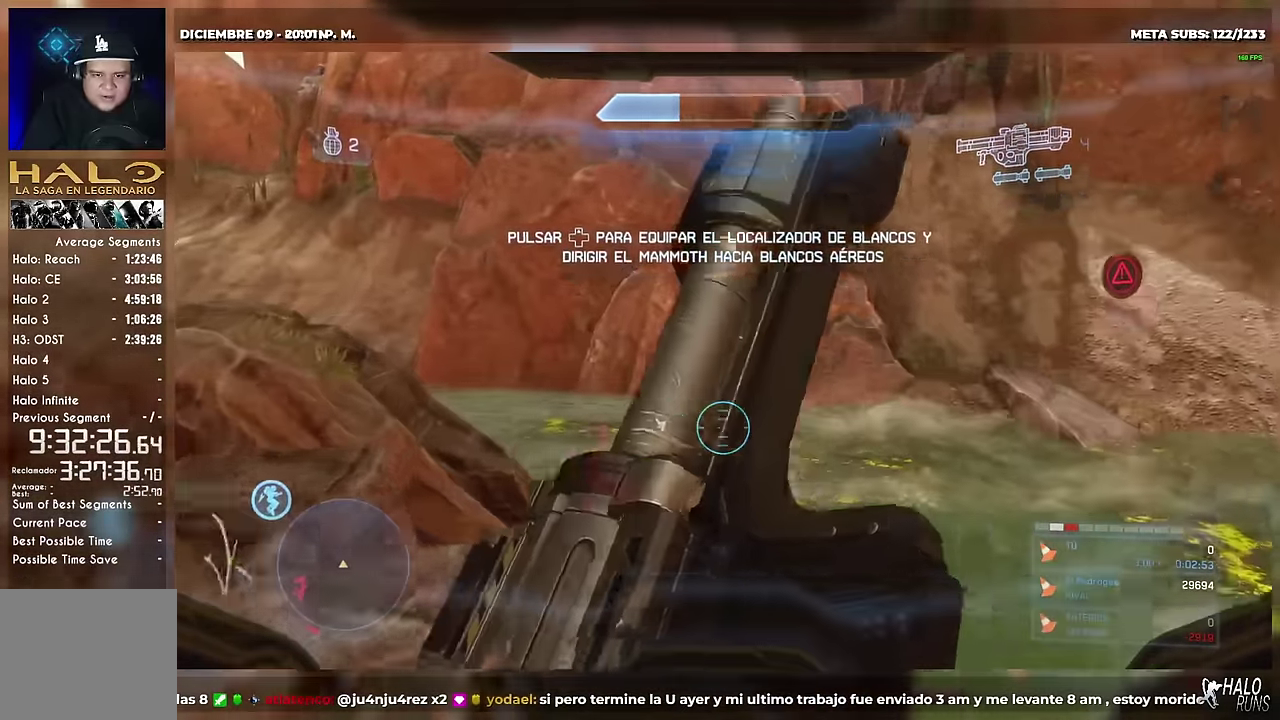
{"buttons": []}